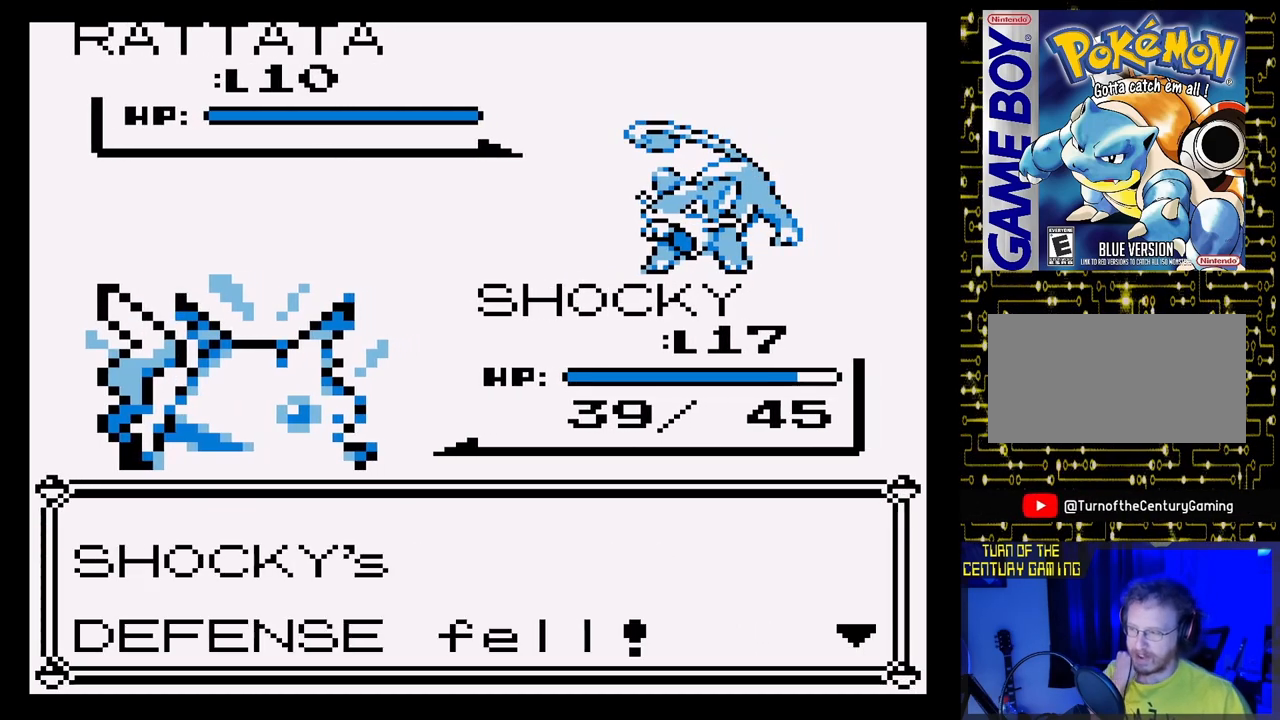
Gameplay with a controller (Nintendo layout); each line is a JSON object with the inputs held at the frame after it. "events" lists button and stick changes between this image and that frame as [ms after this image, input, new state], when the widget could be followed in between. Not read: L3 R3.
{"buttons": [], "events": [[217, "A", "down"], [350, "A", "up"]]}
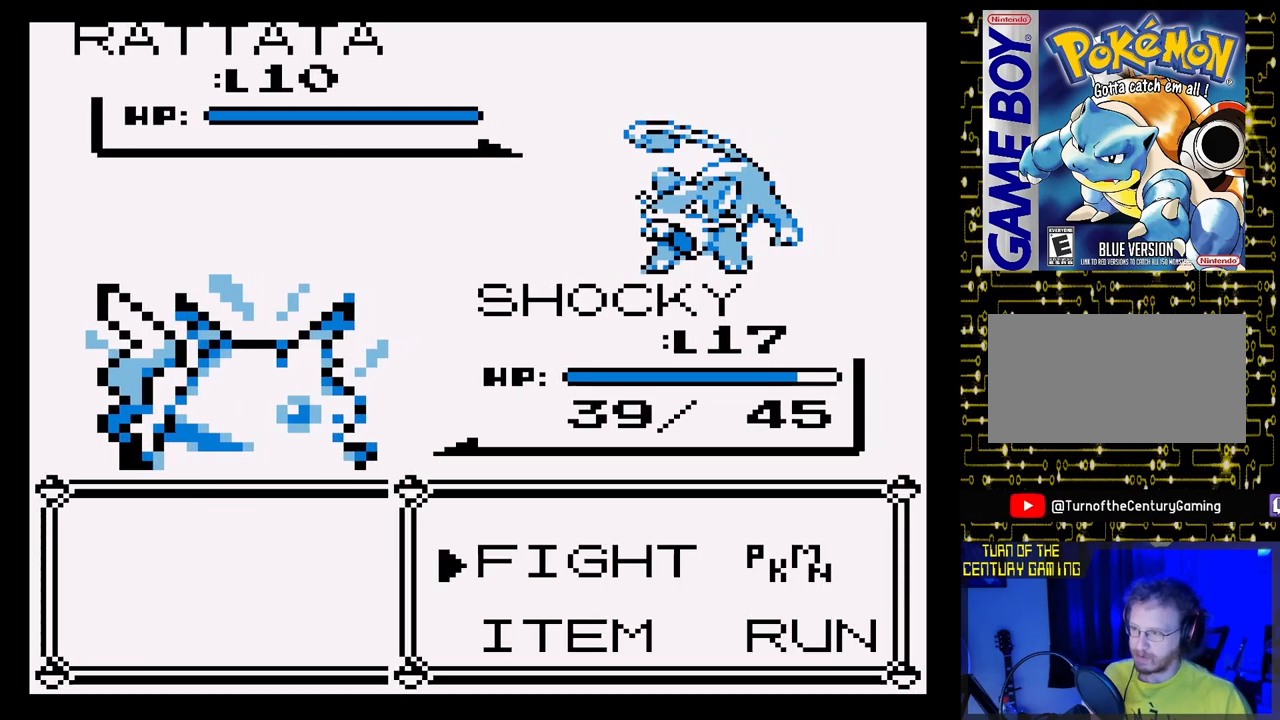
{"buttons": [], "events": [[317, "A", "down"], [467, "A", "up"]]}
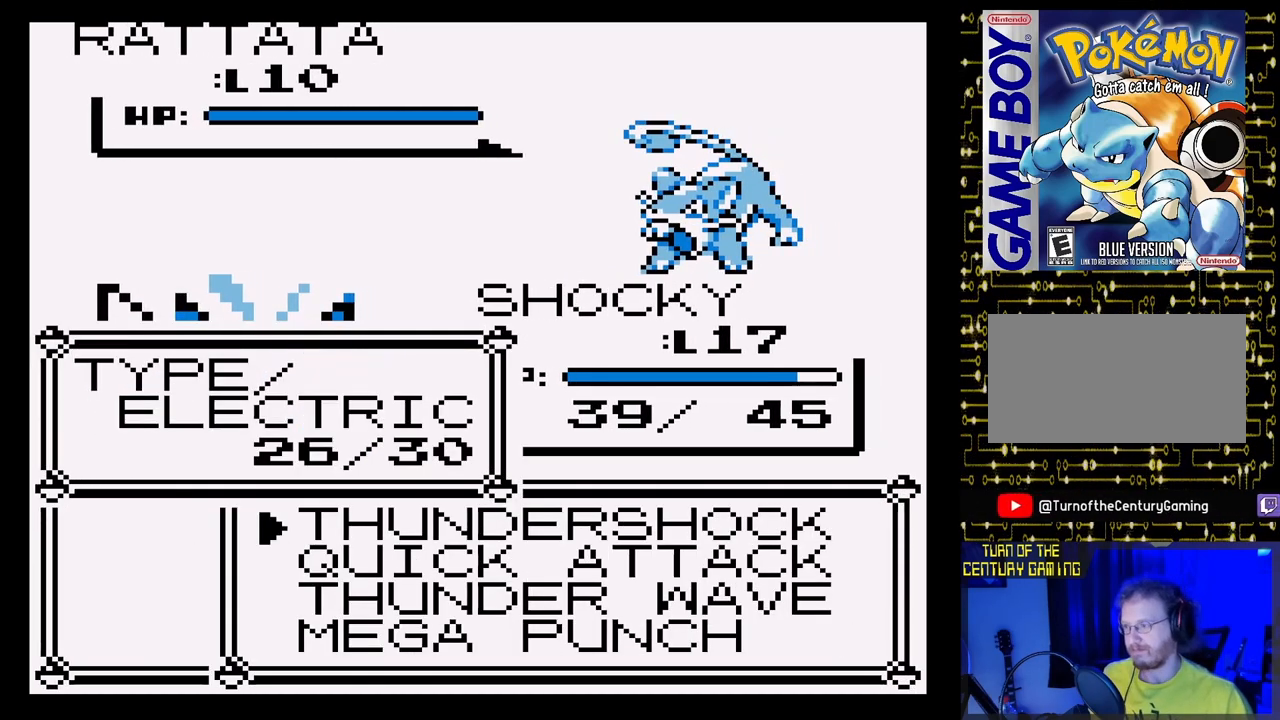
{"buttons": [], "events": []}
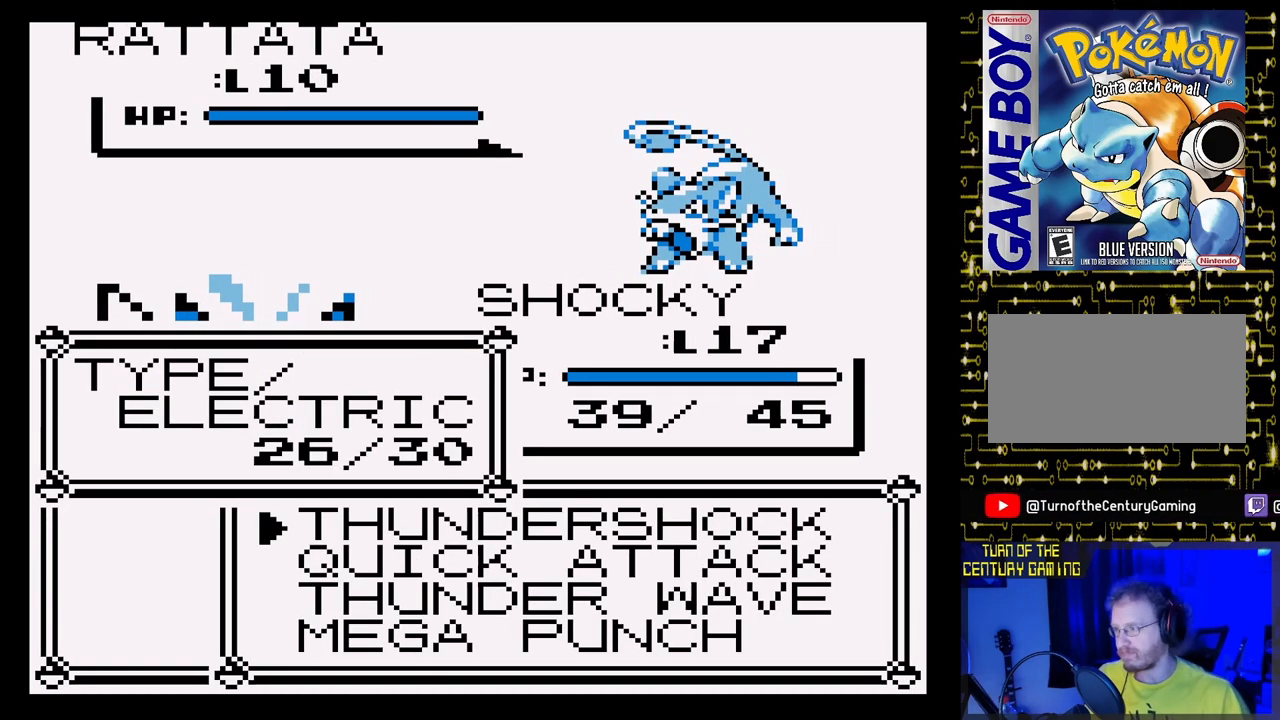
{"buttons": [], "events": []}
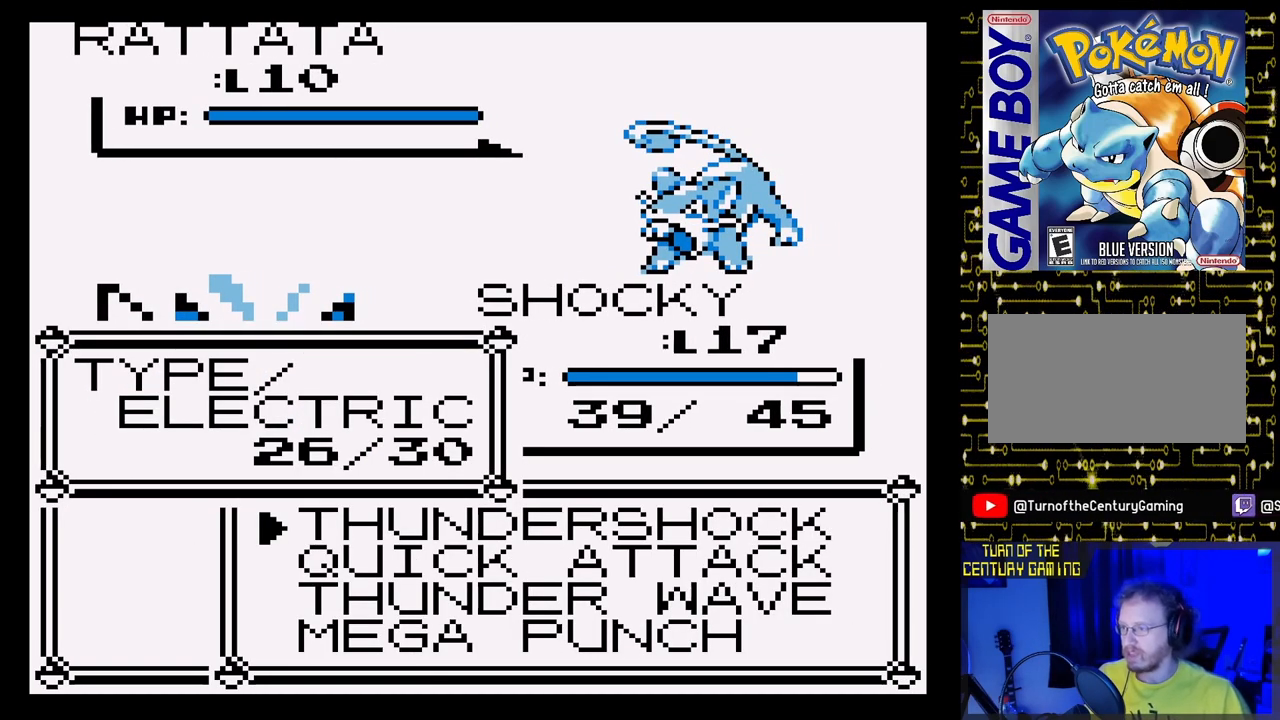
{"buttons": [], "events": []}
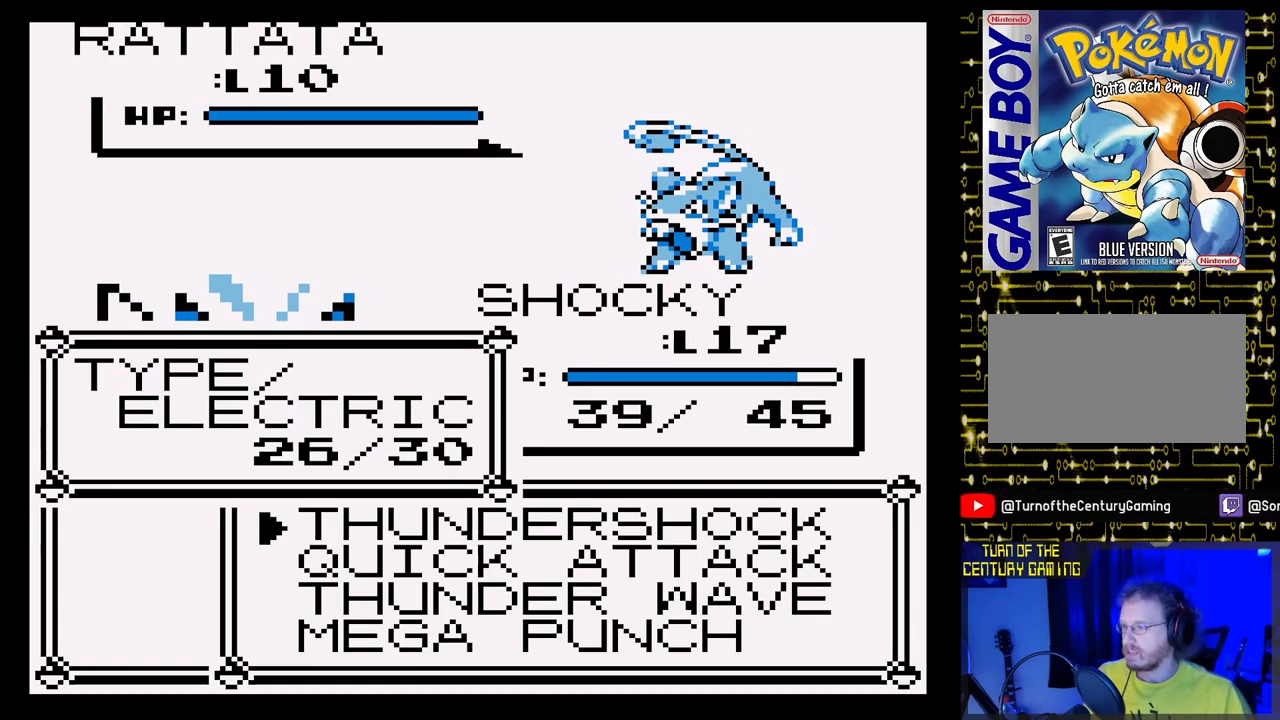
{"buttons": ["A"], "events": [[483, "A", "down"]]}
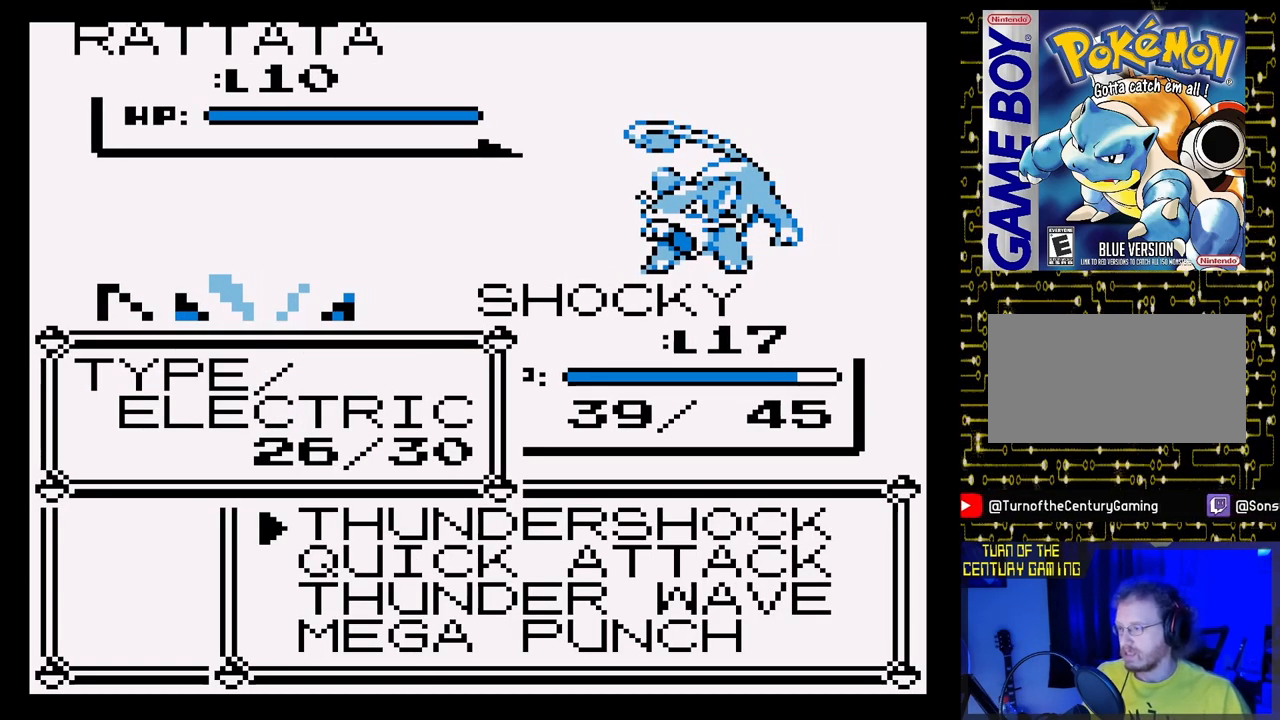
{"buttons": ["A"], "events": [[167, "A", "up"], [283, "A", "down"]]}
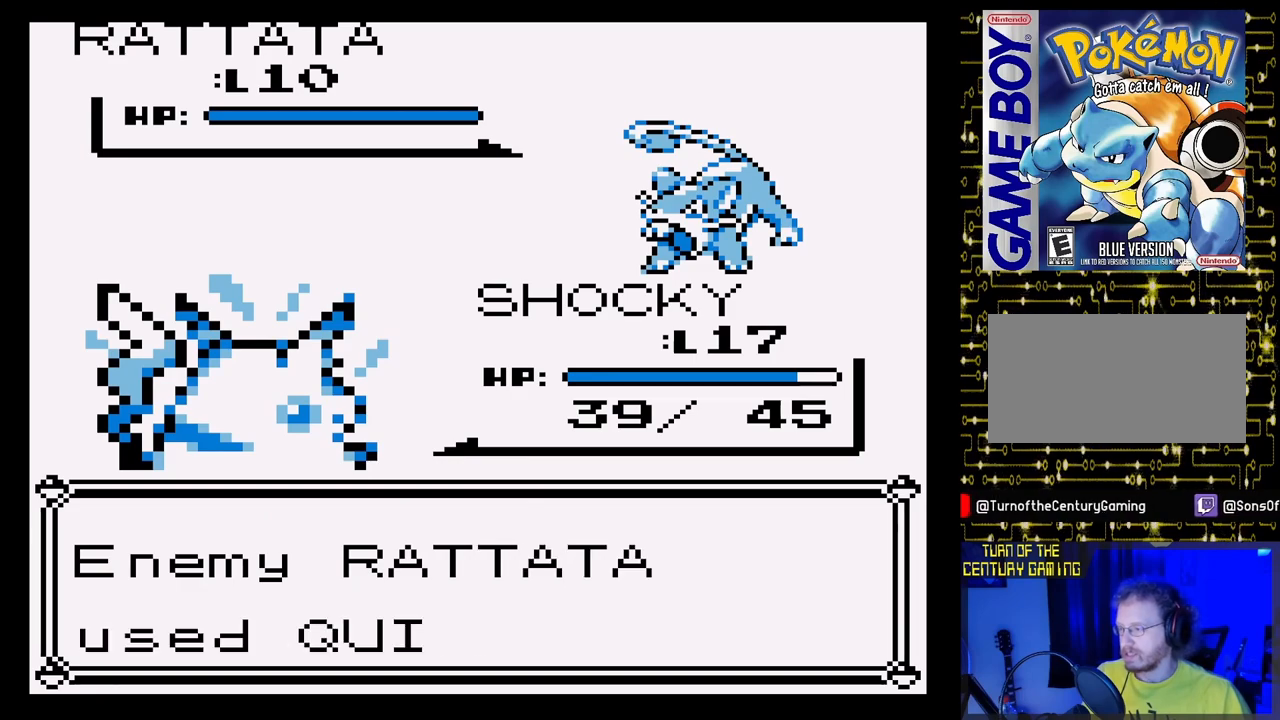
{"buttons": ["A"], "events": []}
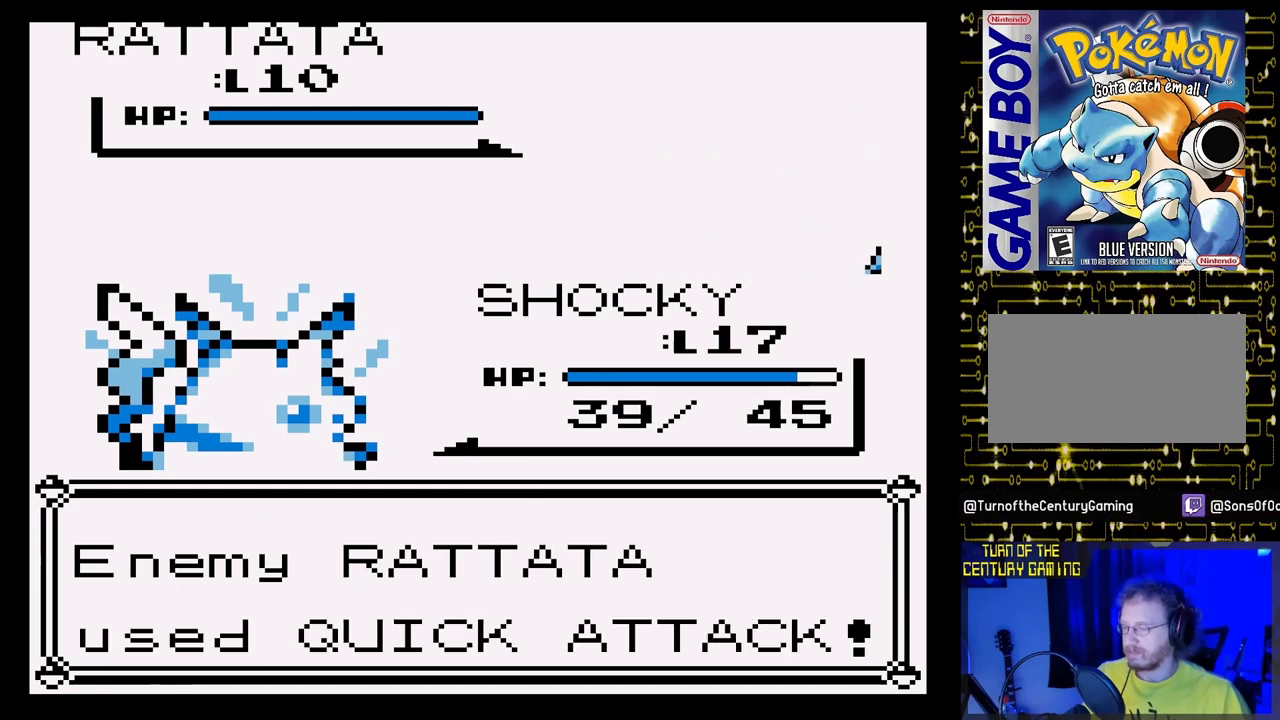
{"buttons": ["A"], "events": []}
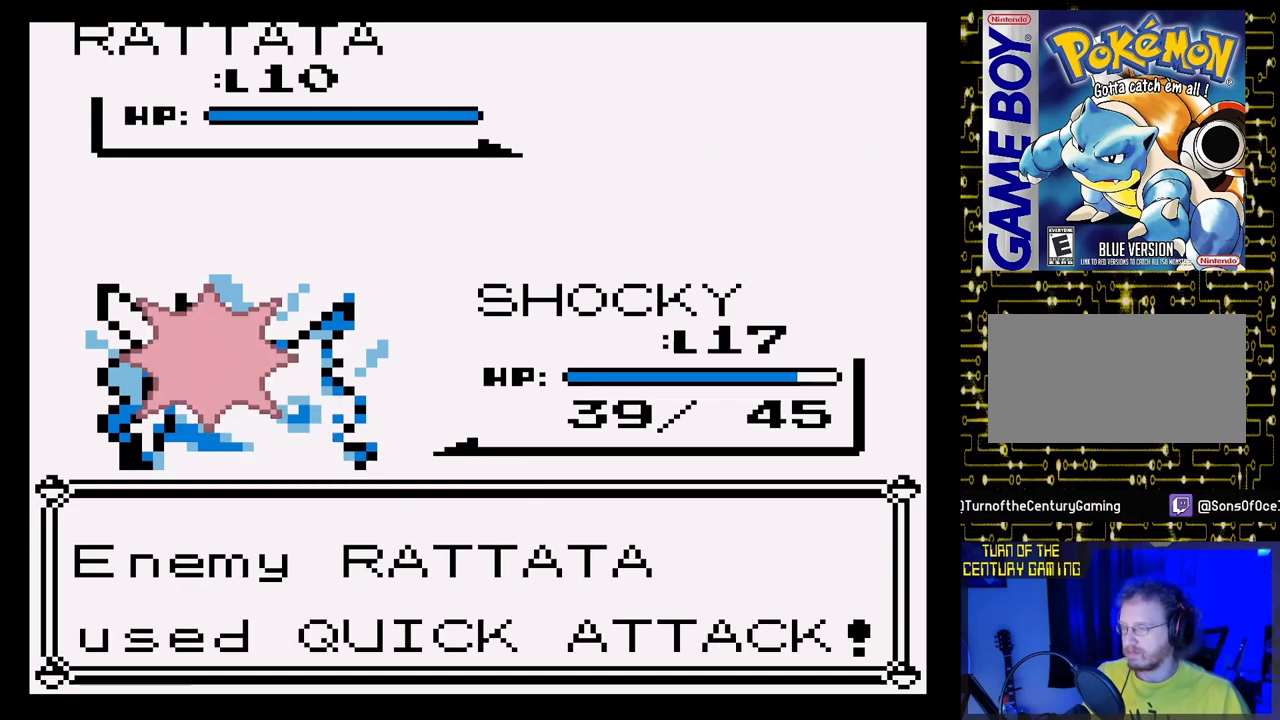
{"buttons": ["A"], "events": []}
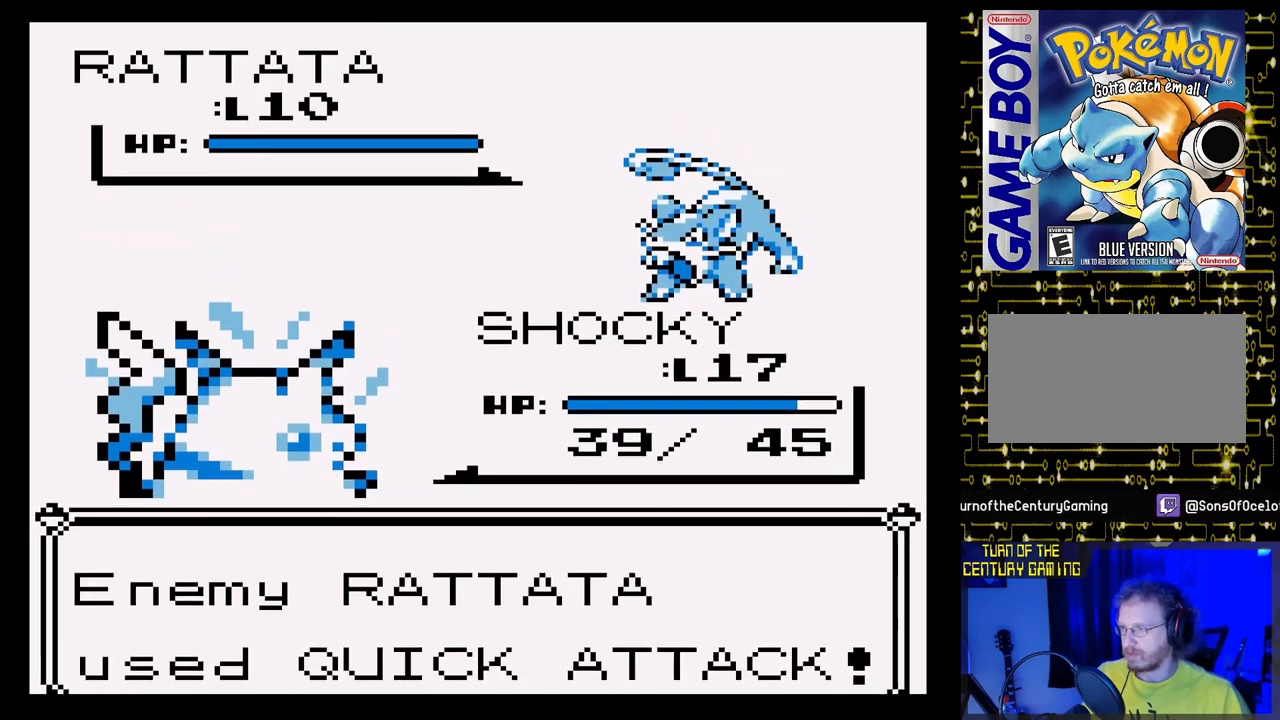
{"buttons": ["A"], "events": []}
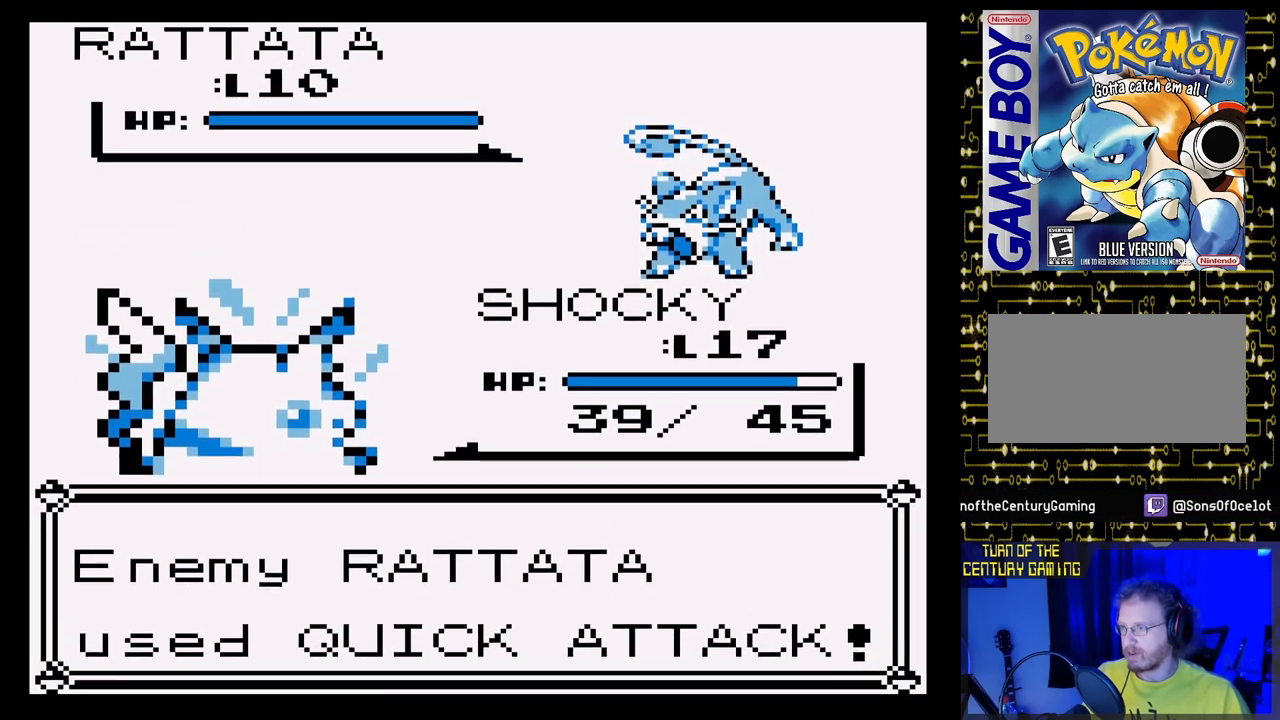
{"buttons": ["A"], "events": []}
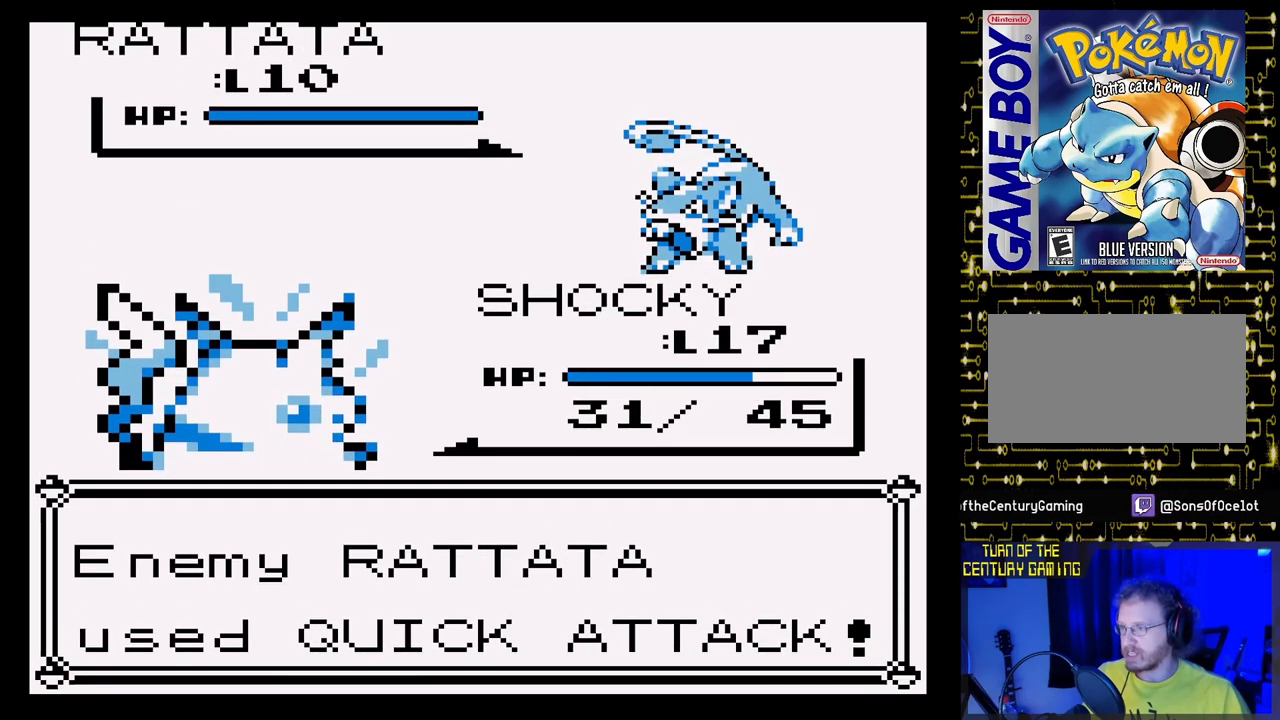
{"buttons": ["A"], "events": []}
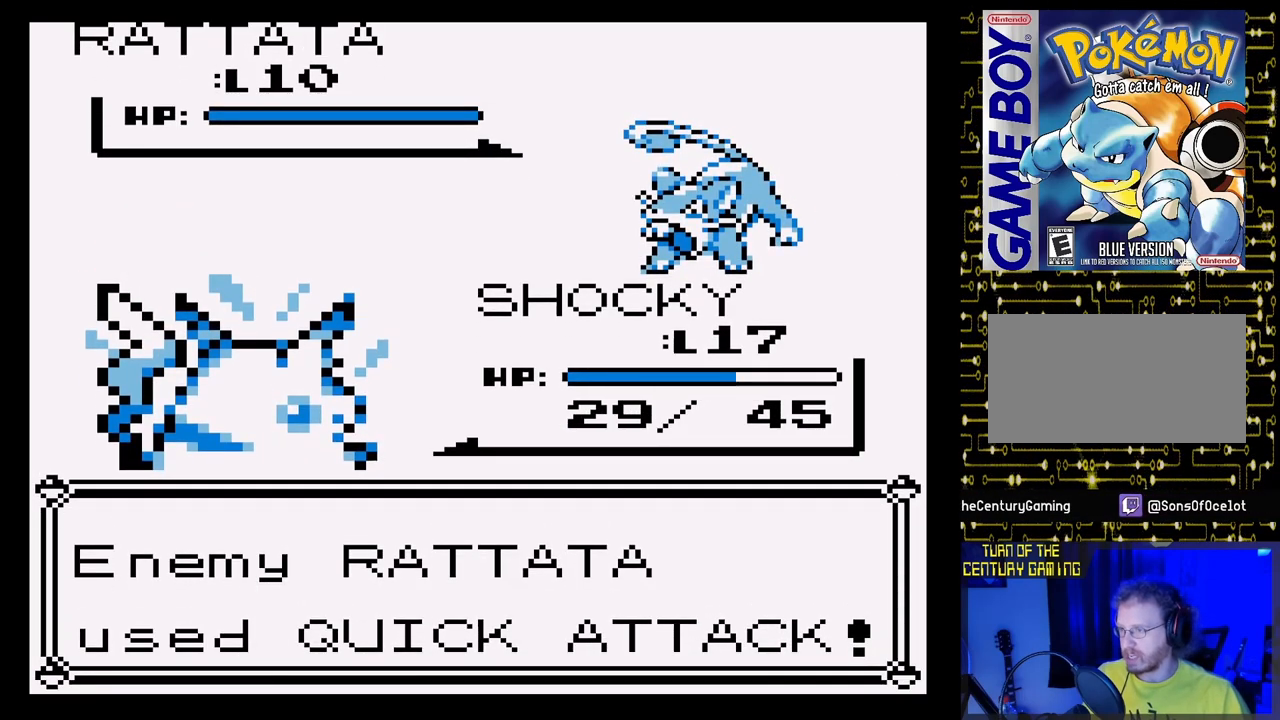
{"buttons": ["A"], "events": []}
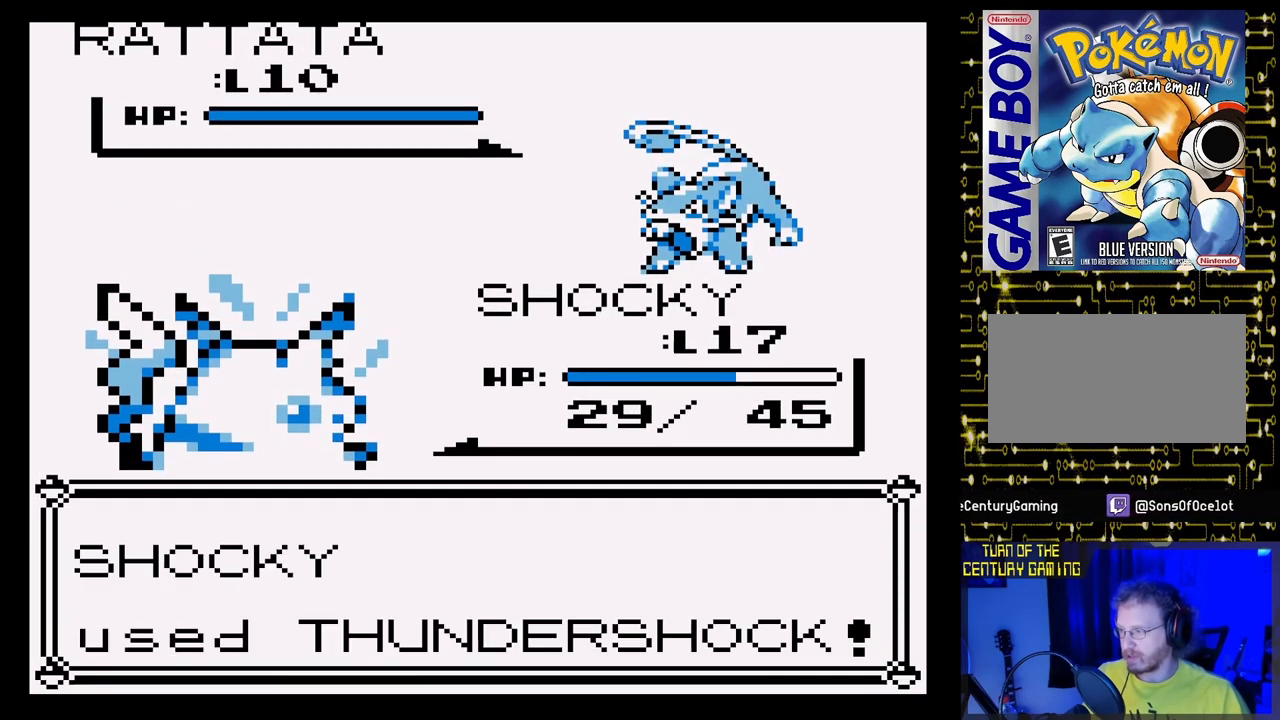
{"buttons": [], "events": [[433, "A", "up"]]}